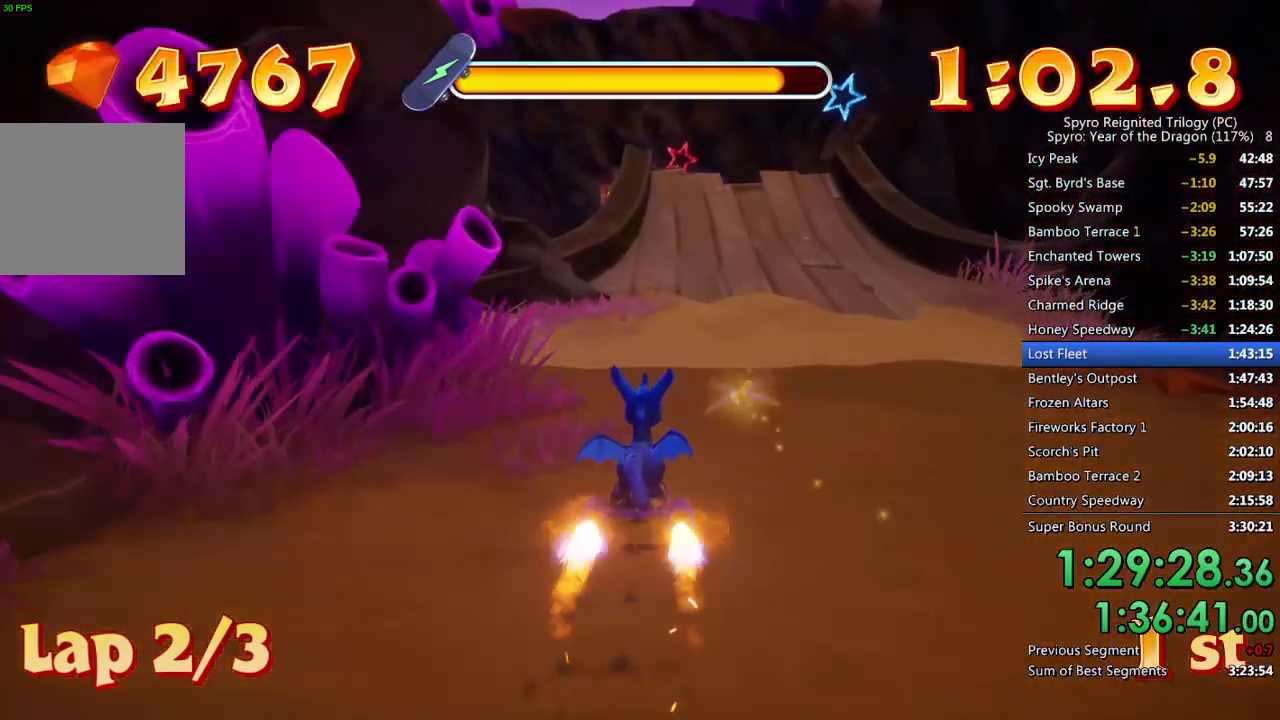
Gameplay with a controller (PlayStation layout); each line is a JSON object with the inputs held at the frame after it. "events" lists button and stick changes between this image and that frame as [ms after this image, input, new state], when the widget could be followed in between.
{"buttons": ["SQUARE"], "left_stick": "center", "right_stick": "center", "events": [[50, "left_stick", "center"], [350, "left_stick", "right"], [417, "left_stick", "center"]]}
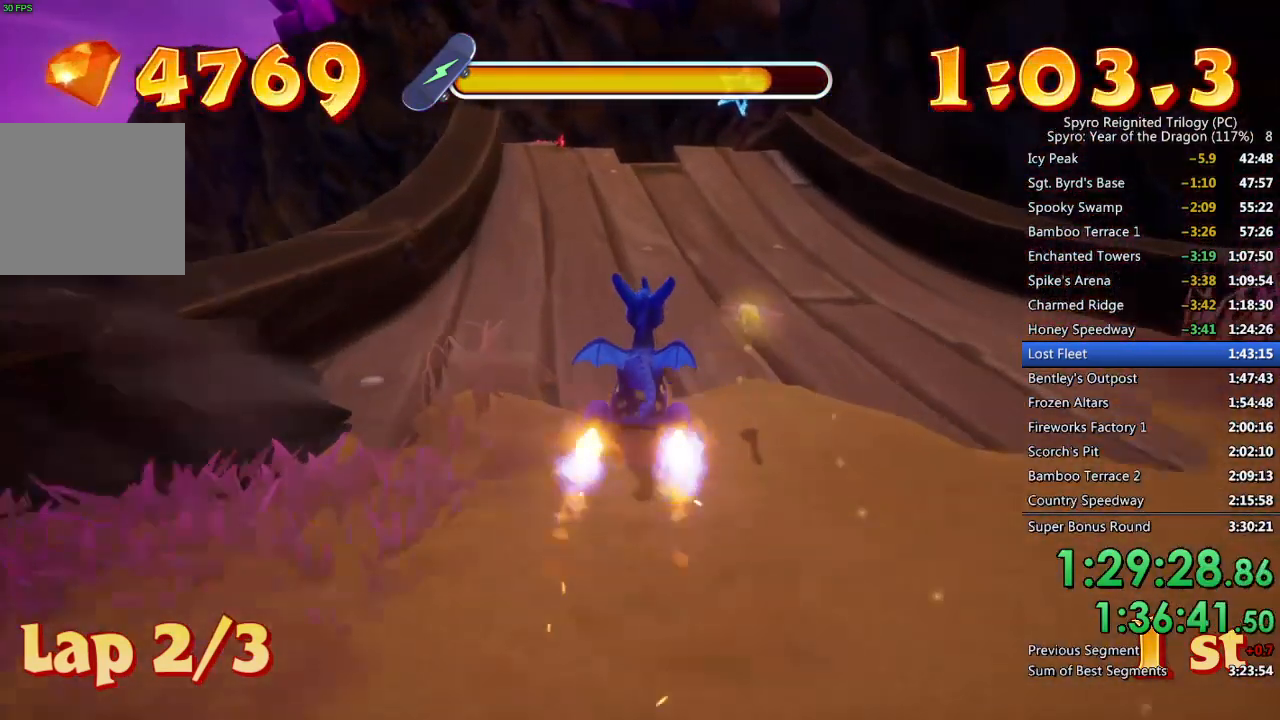
{"buttons": ["CROSS", "SQUARE"], "left_stick": "center", "right_stick": "center", "events": [[200, "left_stick", "up-right"], [250, "left_stick", "center"], [500, "CROSS", "down"]]}
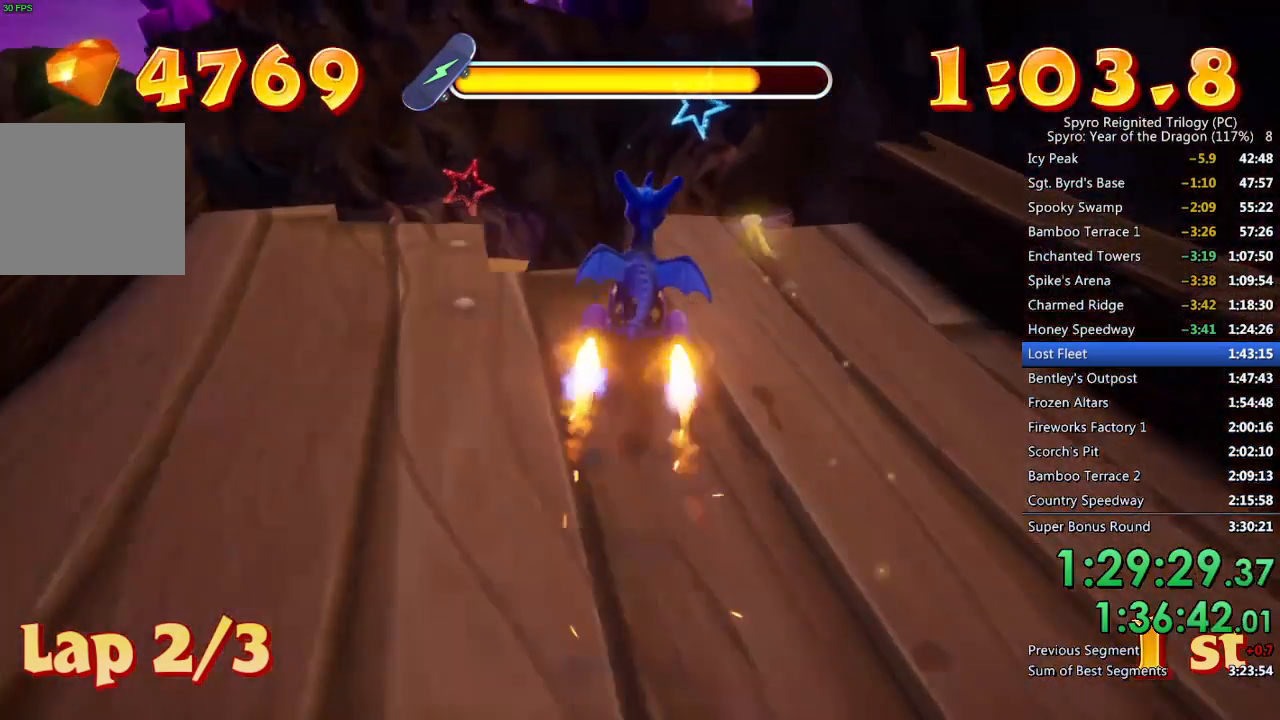
{"buttons": ["SQUARE"], "left_stick": "up-right", "right_stick": "center", "events": [[433, "CROSS", "up"], [433, "left_stick", "up-right"]]}
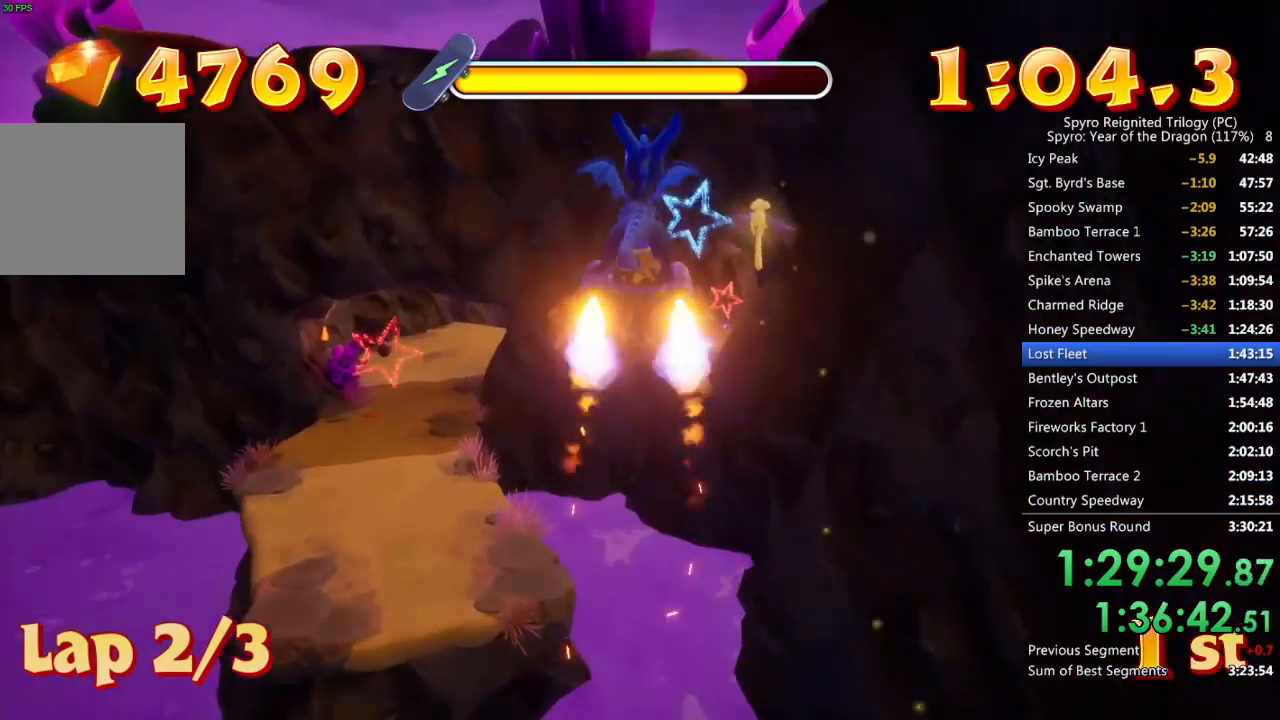
{"buttons": ["SQUARE"], "left_stick": "center", "right_stick": "center", "events": [[33, "left_stick", "center"]]}
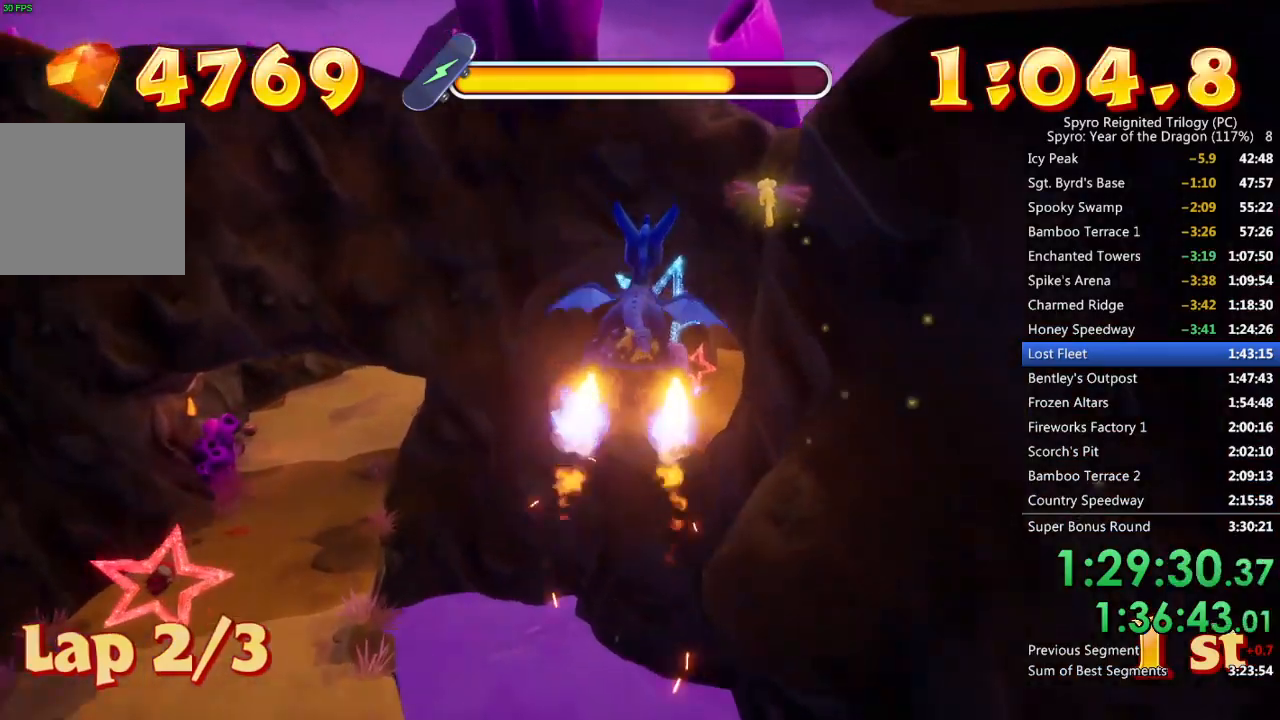
{"buttons": ["SQUARE"], "left_stick": "center", "right_stick": "center", "events": []}
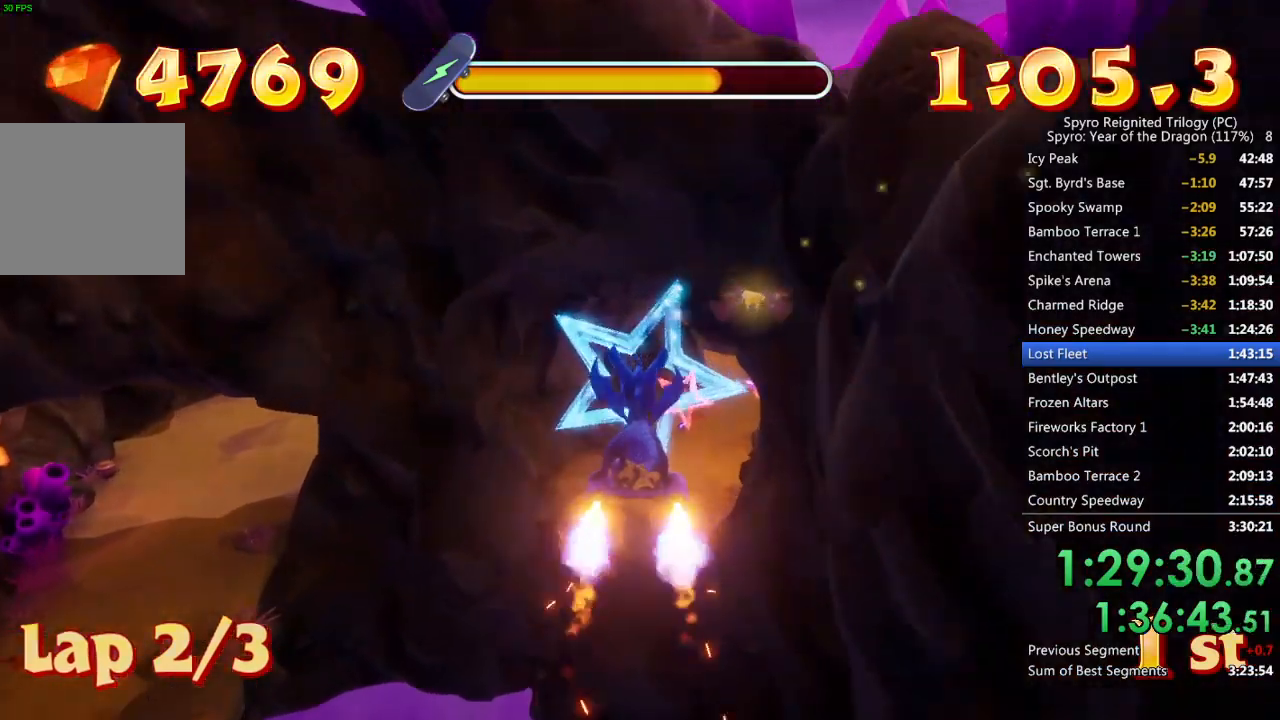
{"buttons": ["SQUARE"], "left_stick": "up-right", "right_stick": "center", "events": [[167, "left_stick", "right"], [267, "left_stick", "center"], [483, "left_stick", "up-right"]]}
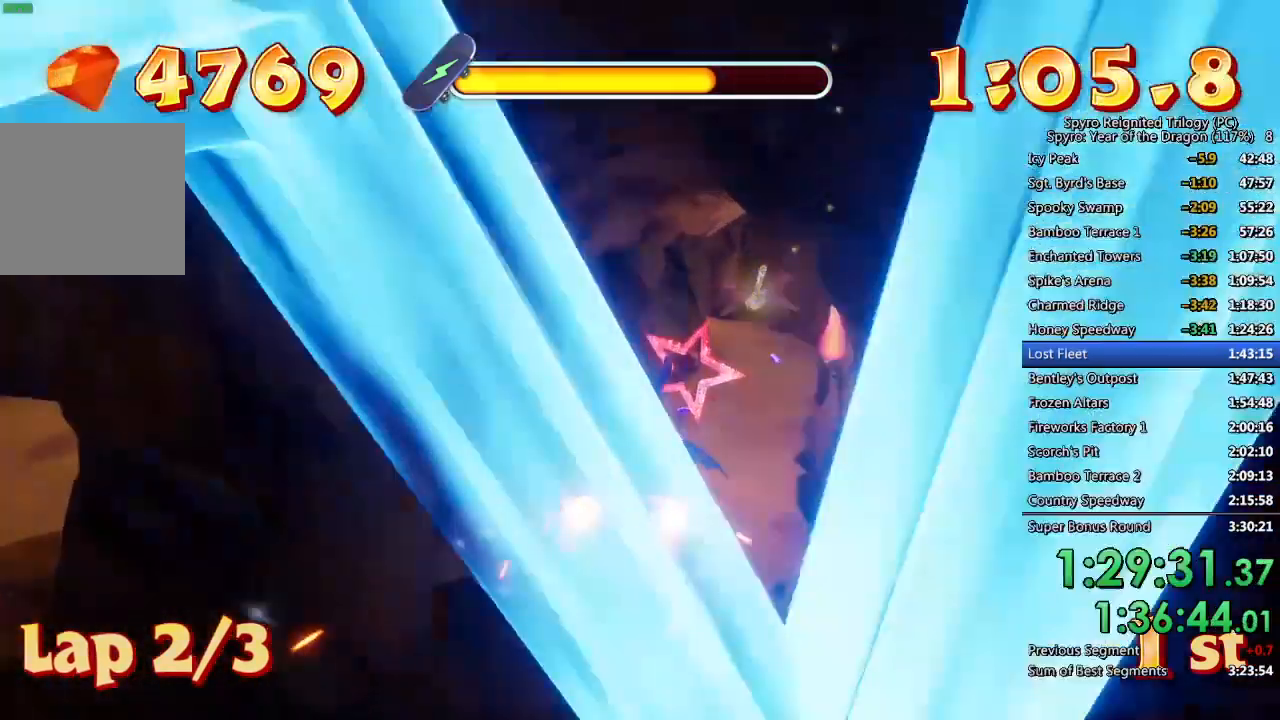
{"buttons": ["SQUARE"], "left_stick": "center", "right_stick": "center", "events": [[100, "left_stick", "center"], [367, "left_stick", "right"], [500, "left_stick", "center"]]}
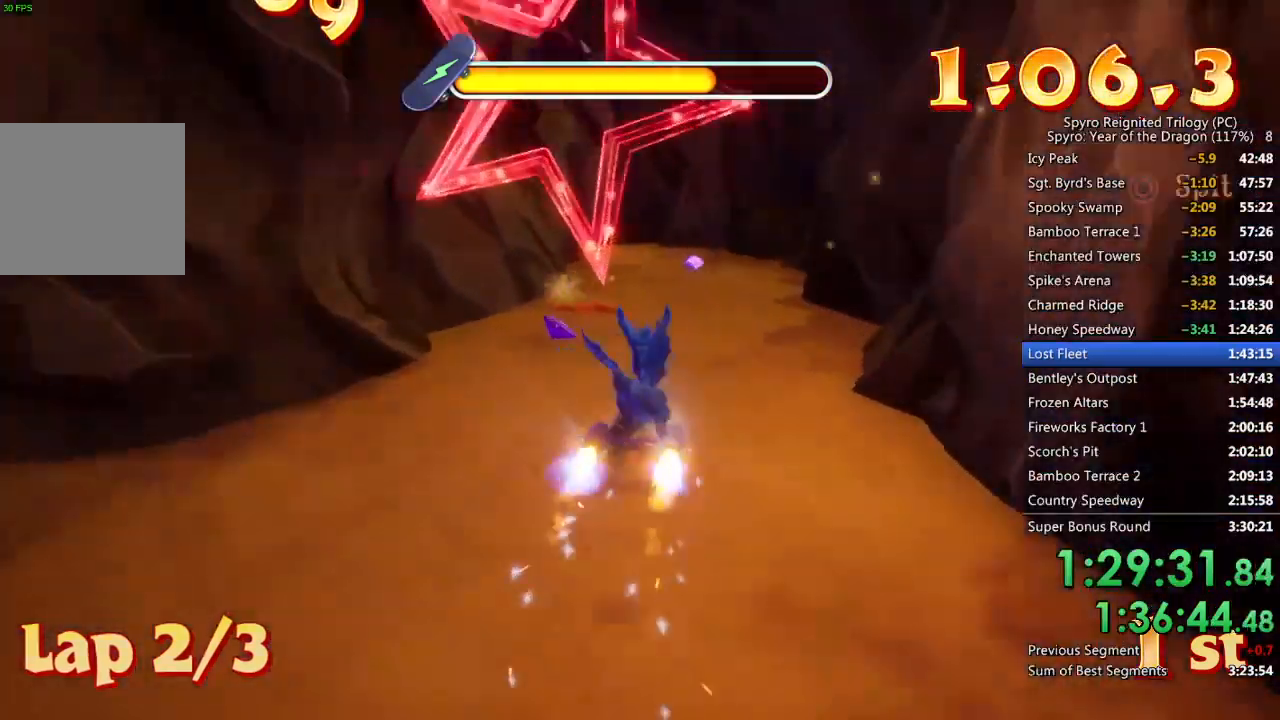
{"buttons": ["SQUARE"], "left_stick": "left", "right_stick": "center", "events": [[200, "left_stick", "left"], [350, "left_stick", "center"], [417, "left_stick", "left"]]}
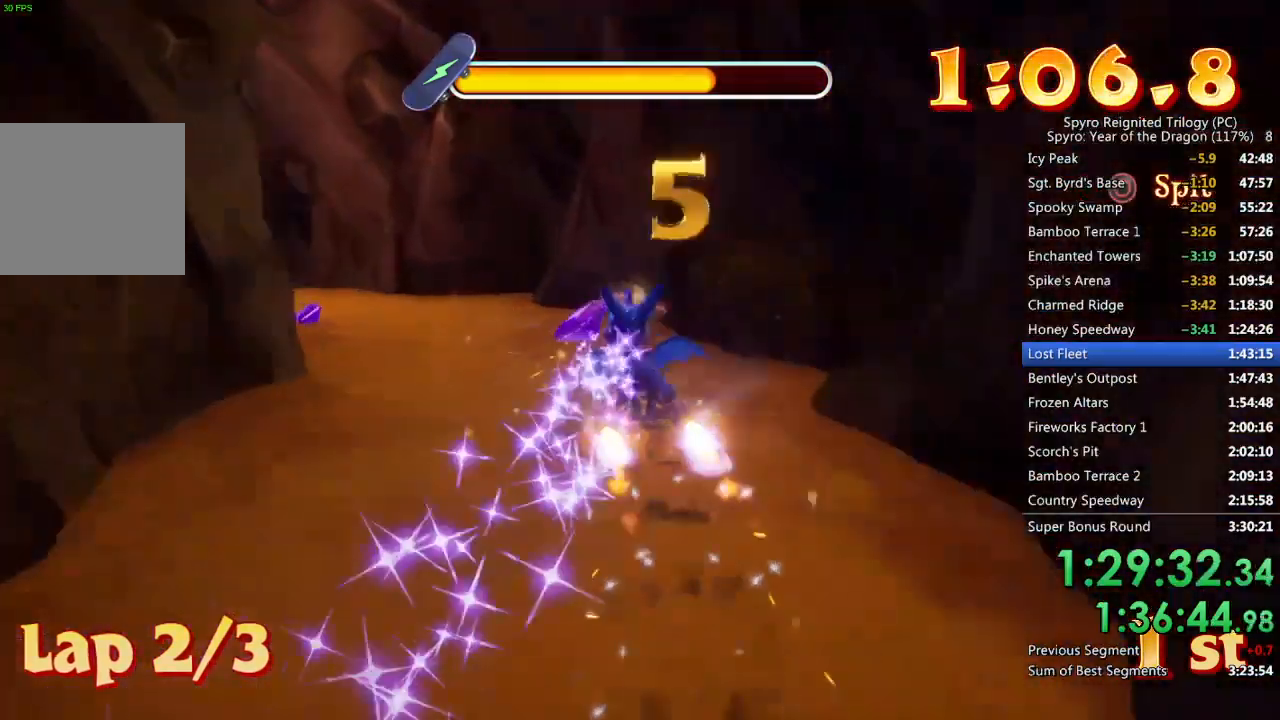
{"buttons": ["SQUARE"], "left_stick": "center", "right_stick": "center", "events": [[183, "left_stick", "center"], [250, "left_stick", "left"], [417, "left_stick", "center"]]}
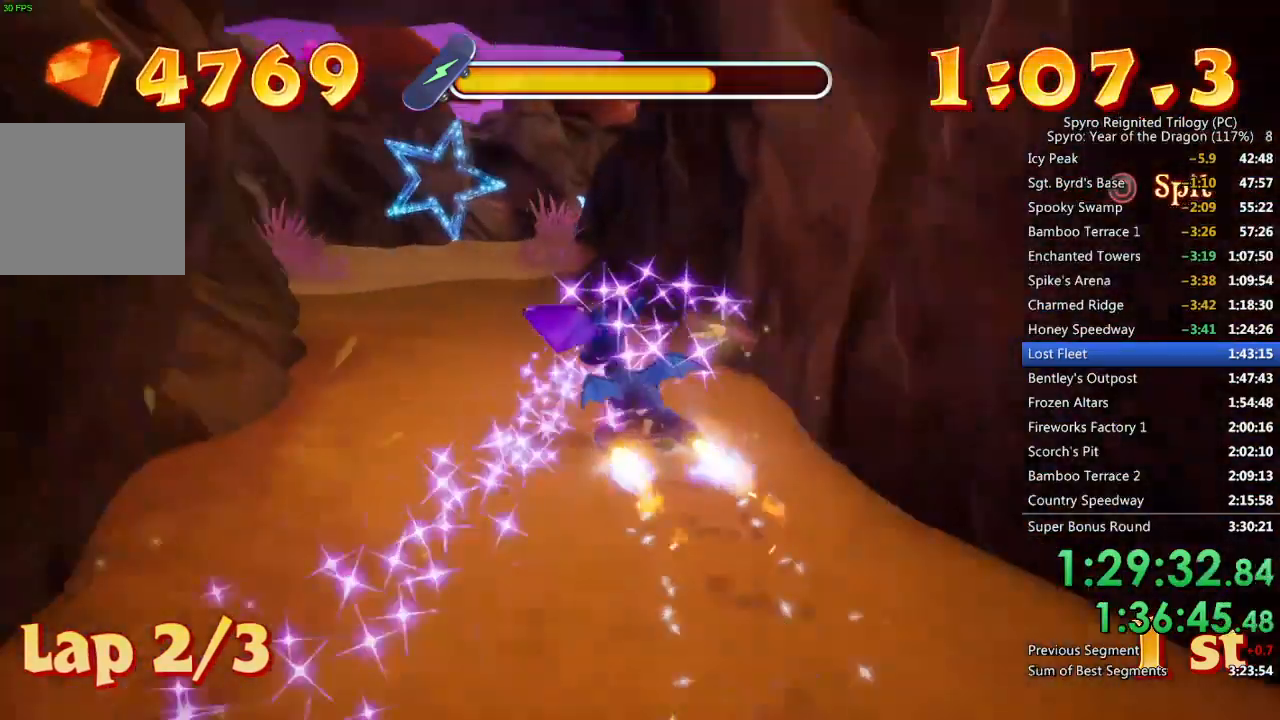
{"buttons": ["CROSS", "SQUARE"], "left_stick": "right", "right_stick": "center", "events": [[250, "CROSS", "down"], [350, "left_stick", "right"]]}
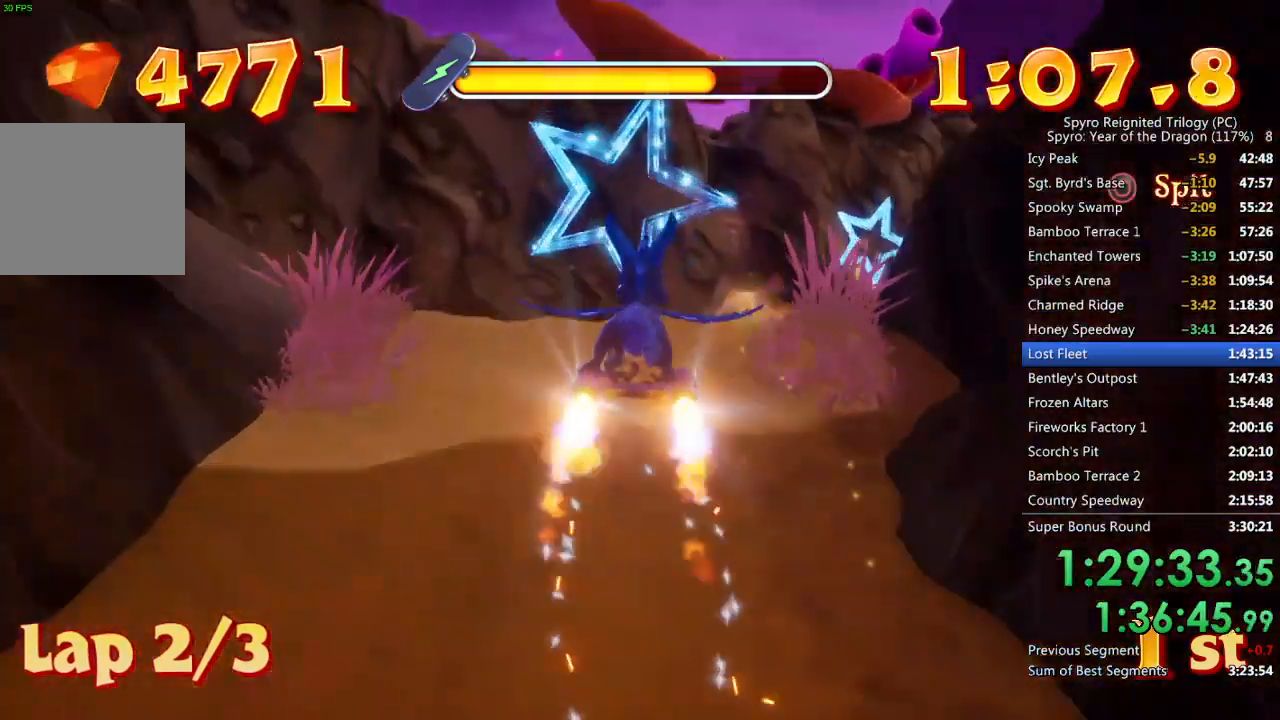
{"buttons": ["SQUARE"], "left_stick": "left", "right_stick": "center", "events": [[117, "left_stick", "center"], [183, "left_stick", "right"], [233, "CROSS", "up"], [383, "left_stick", "left"]]}
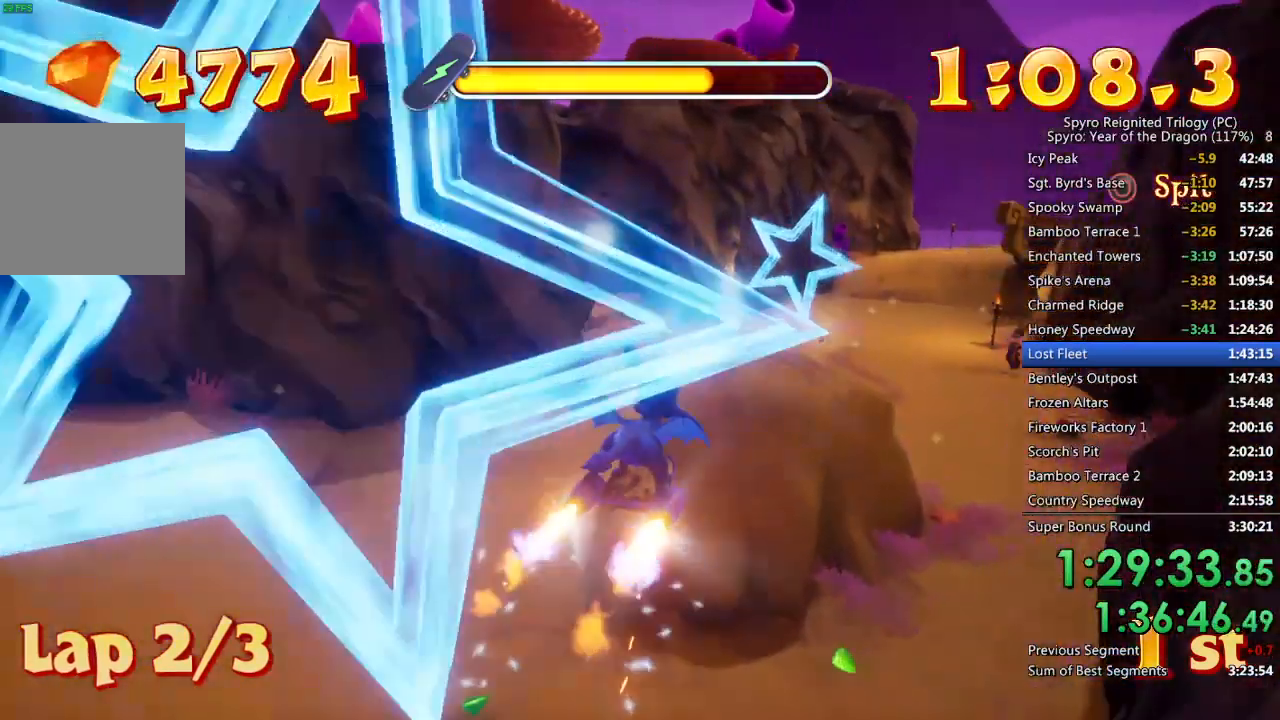
{"buttons": [], "left_stick": "center", "right_stick": "center", "events": [[367, "SQUARE", "up"], [467, "left_stick", "center"]]}
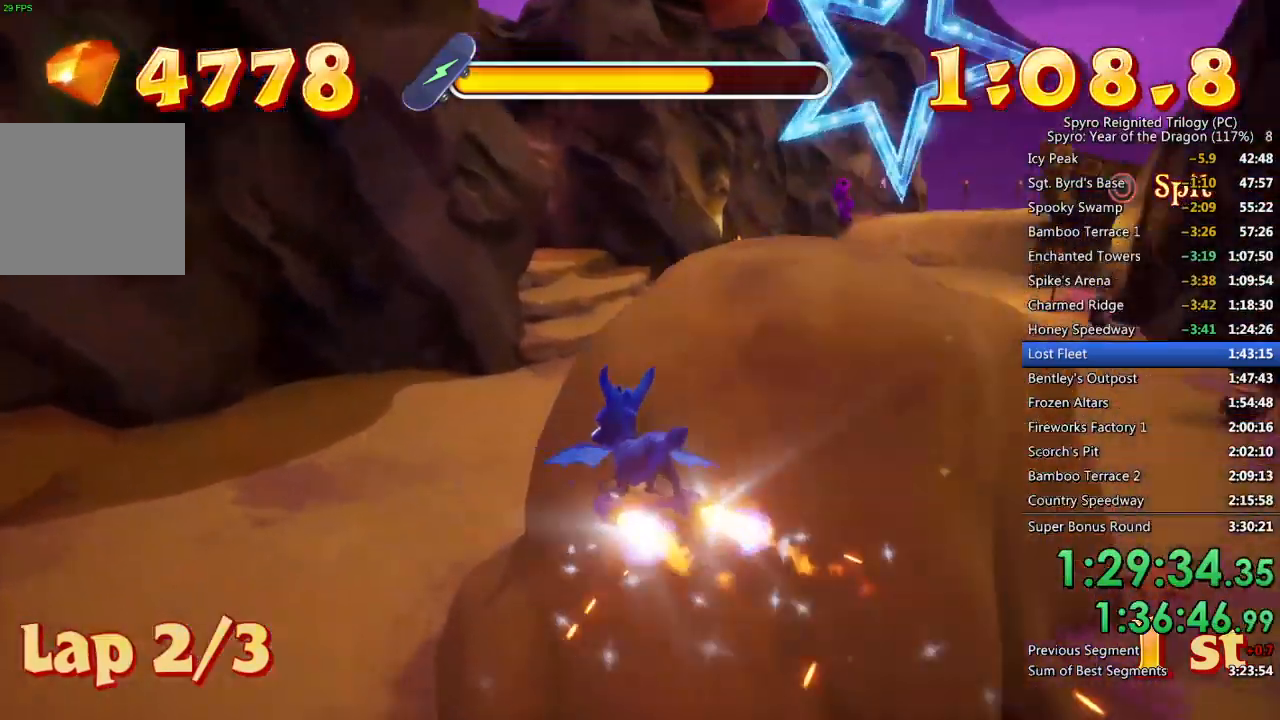
{"buttons": [], "left_stick": "right", "right_stick": "center", "events": [[17, "left_stick", "right"]]}
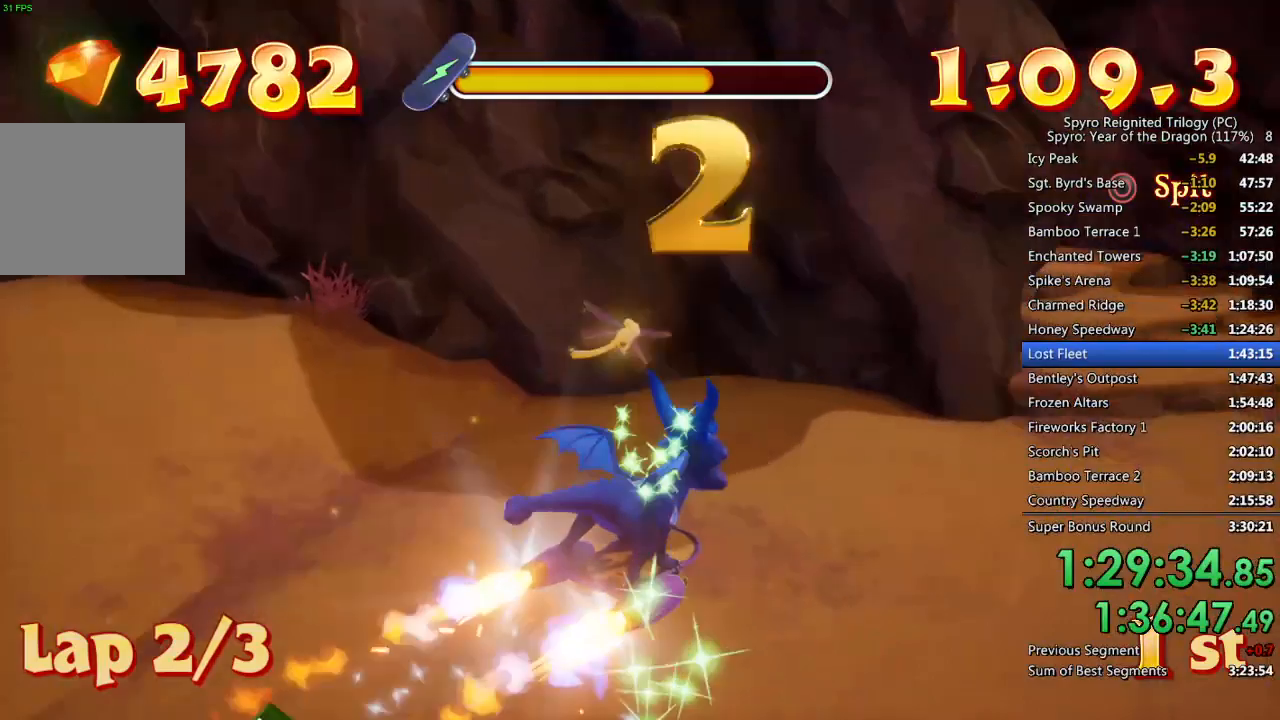
{"buttons": ["SQUARE"], "left_stick": "center", "right_stick": "center", "events": [[117, "SQUARE", "down"], [117, "left_stick", "center"], [217, "left_stick", "right"], [433, "left_stick", "center"]]}
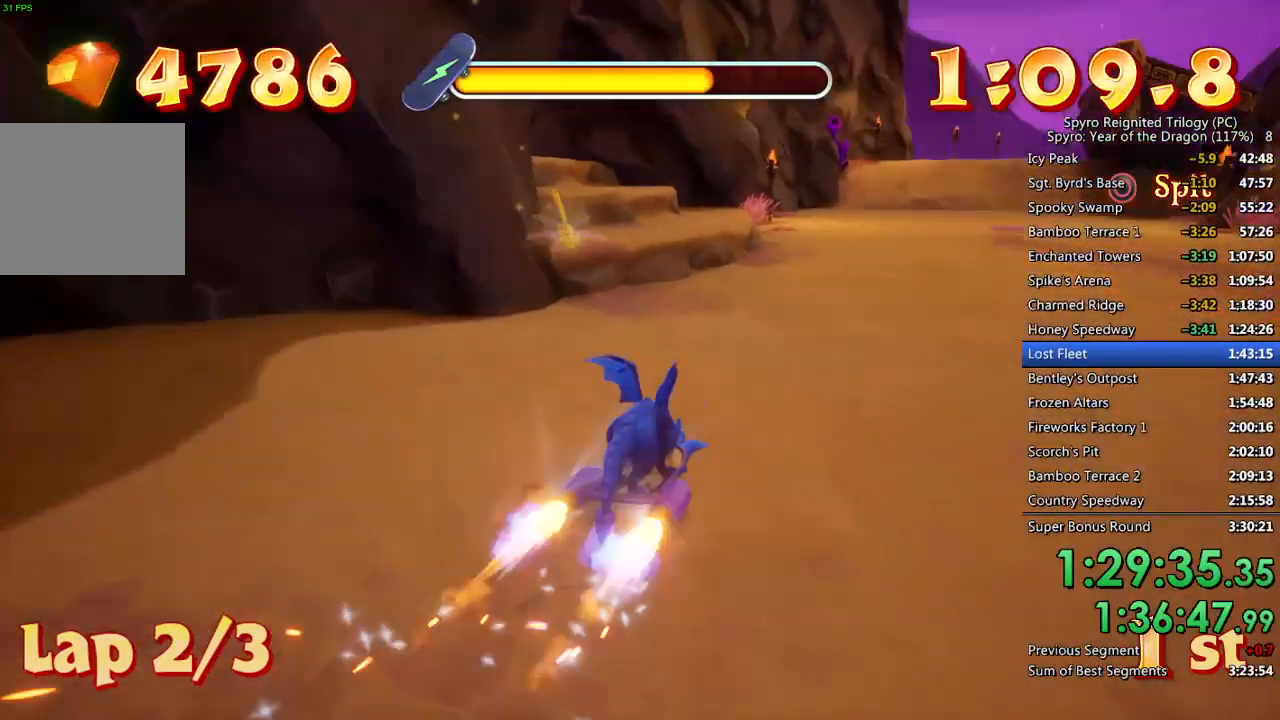
{"buttons": ["SQUARE"], "left_stick": "center", "right_stick": "center", "events": []}
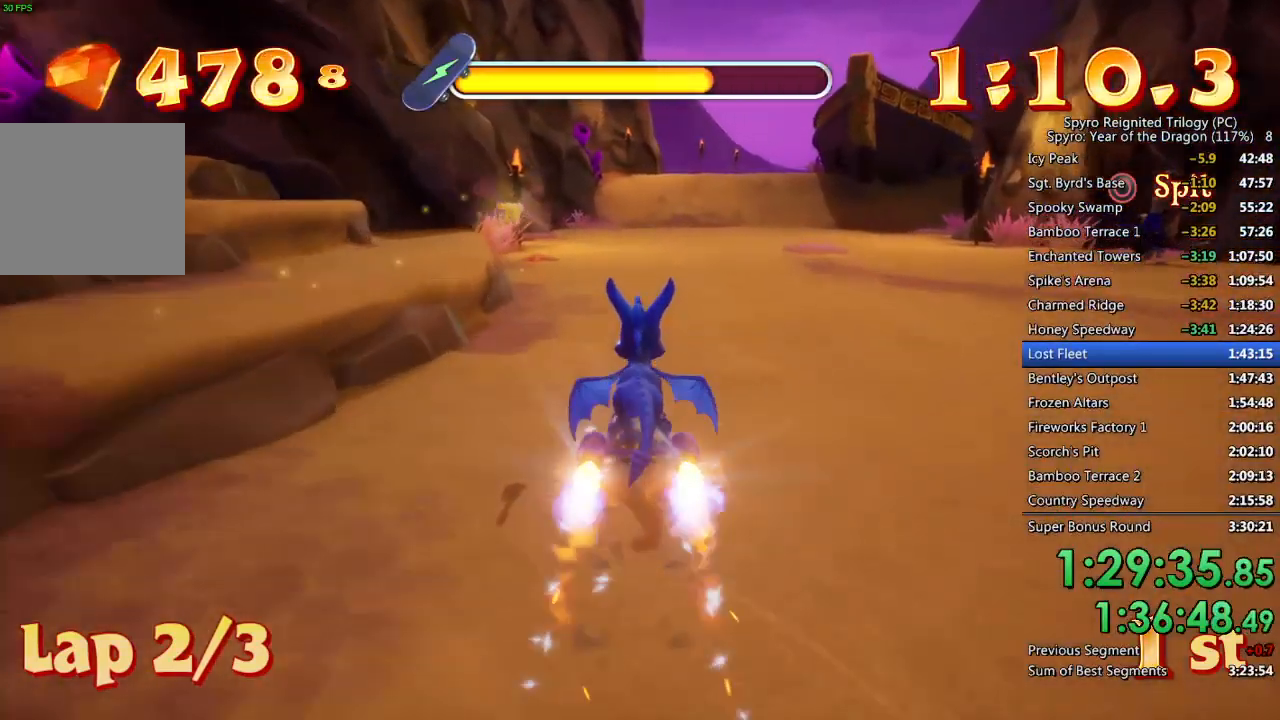
{"buttons": ["SQUARE"], "left_stick": "center", "right_stick": "center", "events": [[50, "left_stick", "right"], [150, "left_stick", "center"]]}
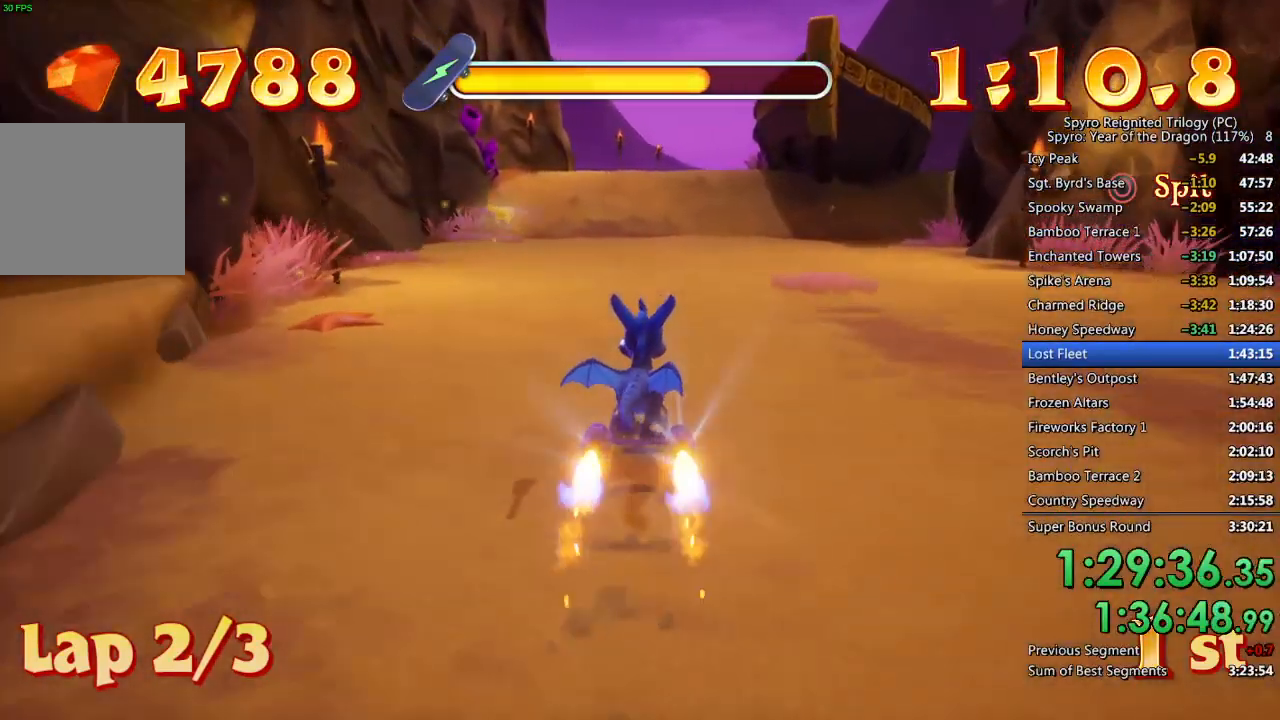
{"buttons": ["SQUARE"], "left_stick": "center", "right_stick": "center", "events": [[17, "left_stick", "left"], [117, "left_stick", "center"], [400, "left_stick", "right"], [500, "left_stick", "center"]]}
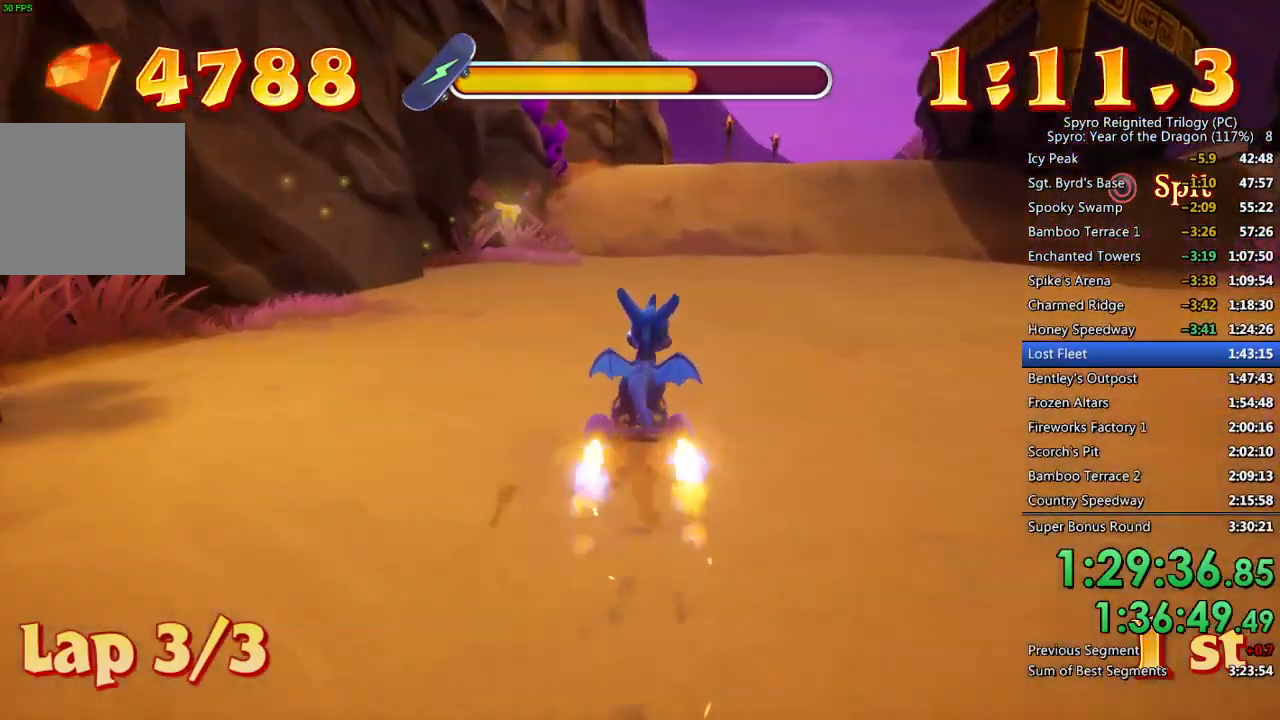
{"buttons": ["SQUARE"], "left_stick": "center", "right_stick": "center", "events": [[367, "left_stick", "right"], [500, "left_stick", "center"]]}
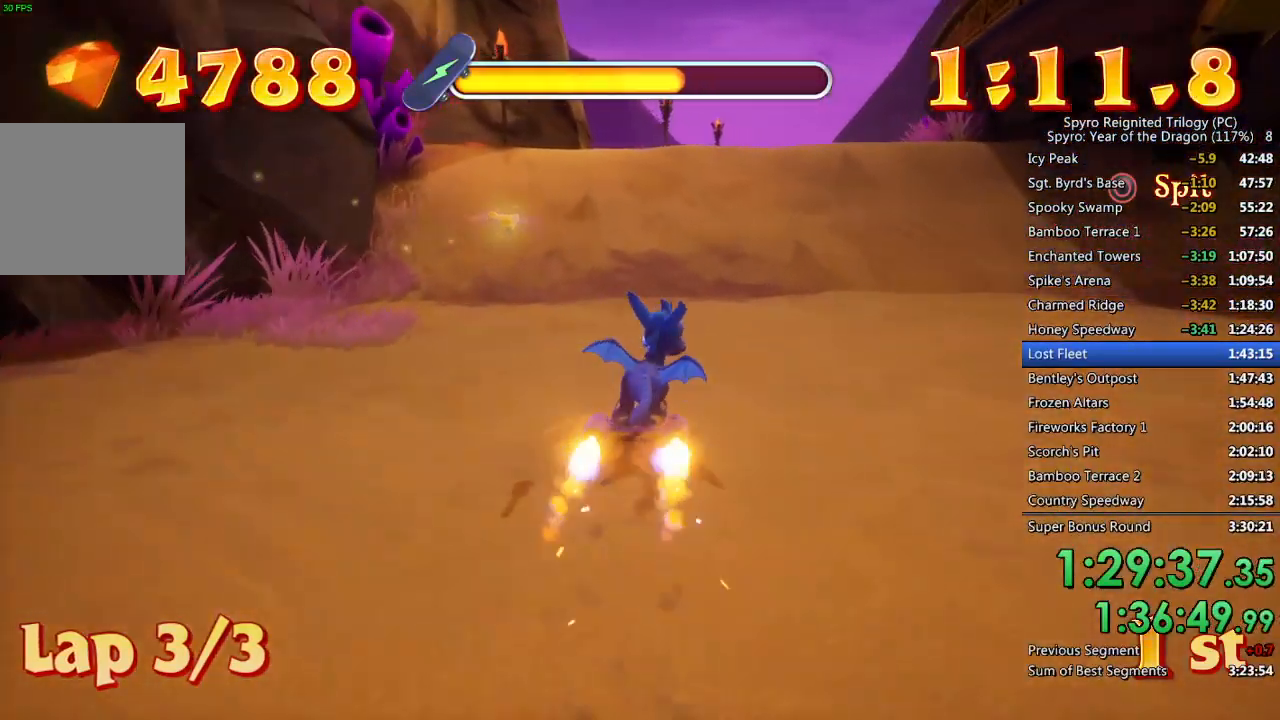
{"buttons": ["SQUARE"], "left_stick": "center", "right_stick": "center", "events": [[117, "left_stick", "right"], [217, "left_stick", "center"]]}
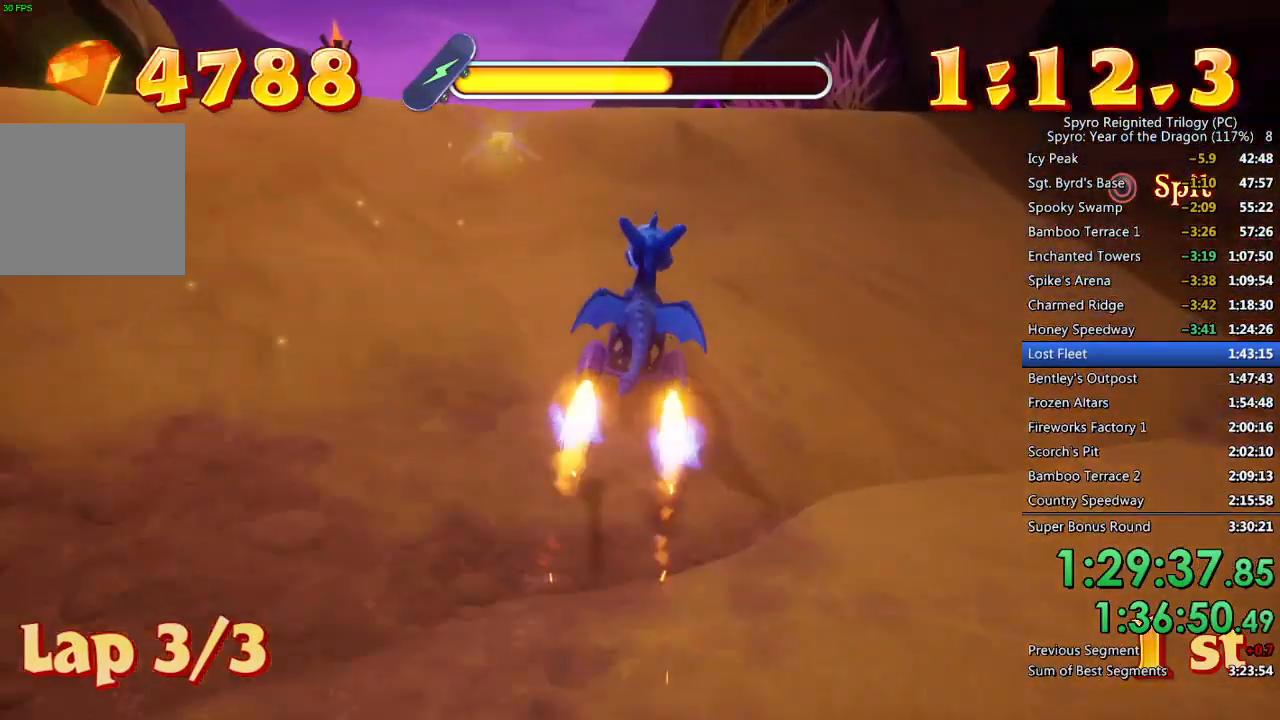
{"buttons": ["SQUARE"], "left_stick": "center", "right_stick": "center", "events": [[33, "CROSS", "down"], [33, "left_stick", "right"], [83, "left_stick", "up-right"], [467, "left_stick", "center"], [500, "CROSS", "up"]]}
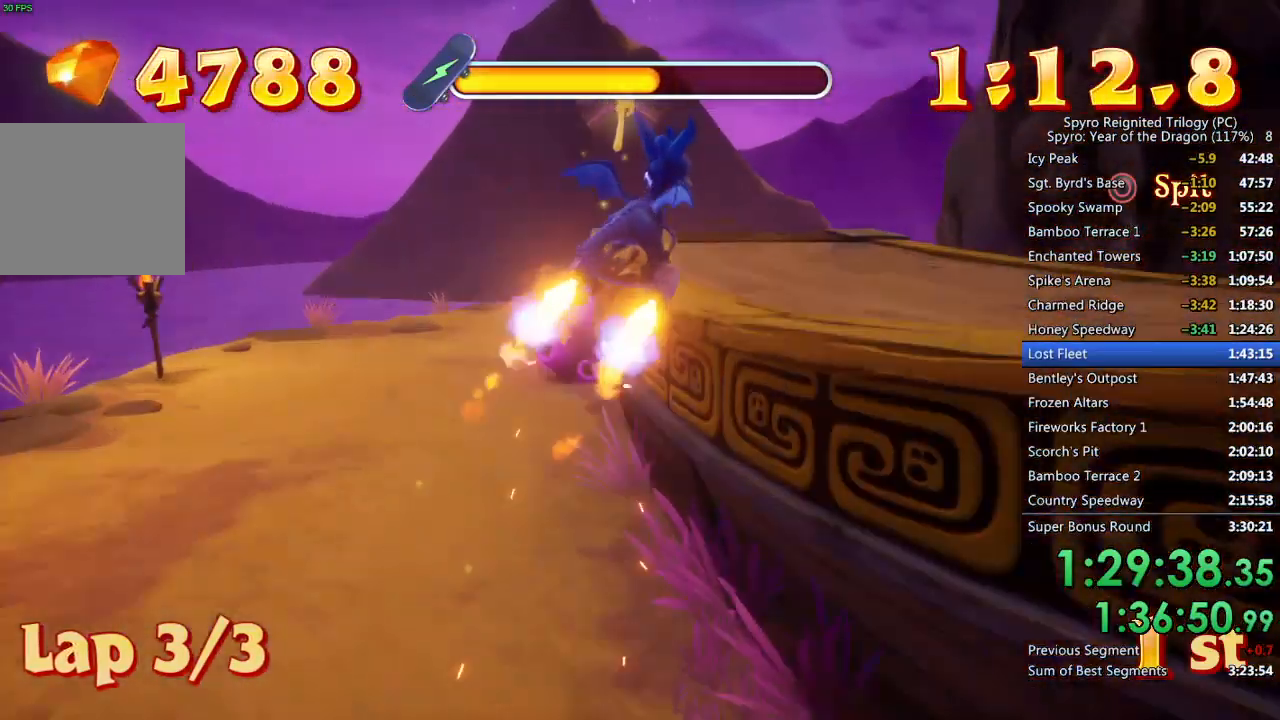
{"buttons": ["SQUARE"], "left_stick": "center", "right_stick": "center", "events": [[167, "left_stick", "left"], [283, "left_stick", "center"]]}
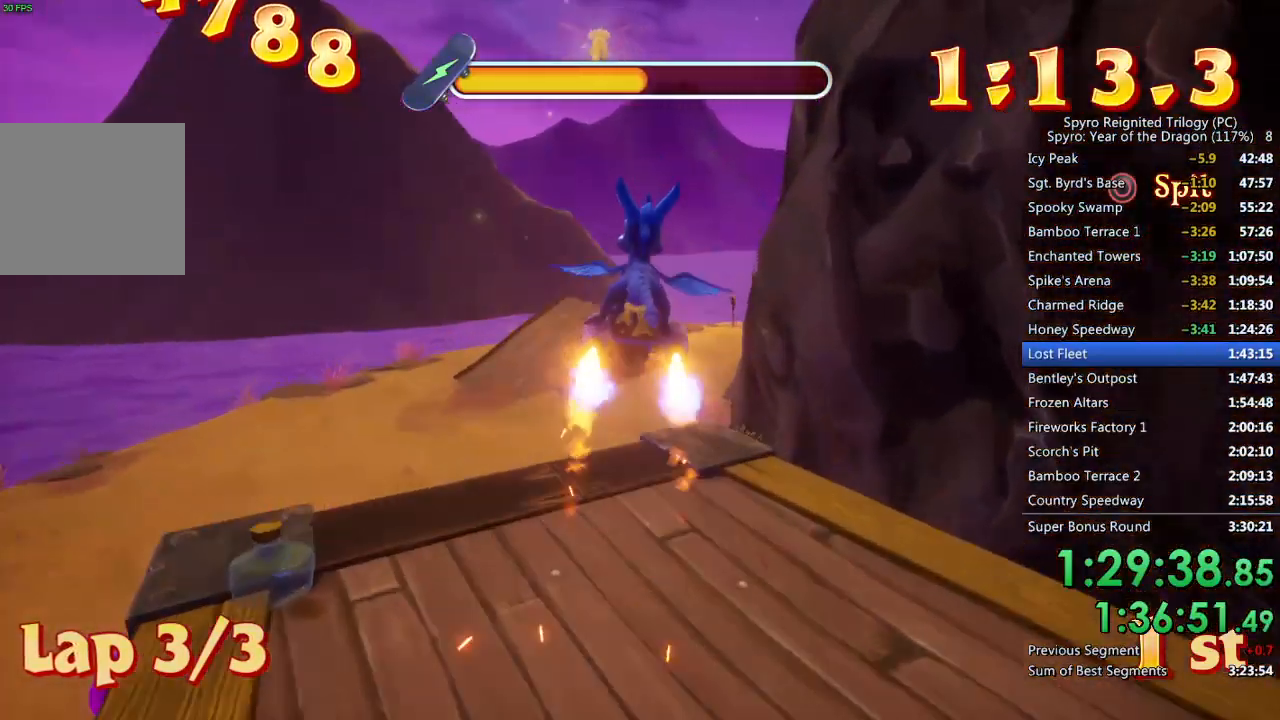
{"buttons": ["SQUARE"], "left_stick": "center", "right_stick": "center", "events": [[17, "left_stick", "left"], [183, "left_stick", "center"], [300, "left_stick", "right"], [450, "left_stick", "center"]]}
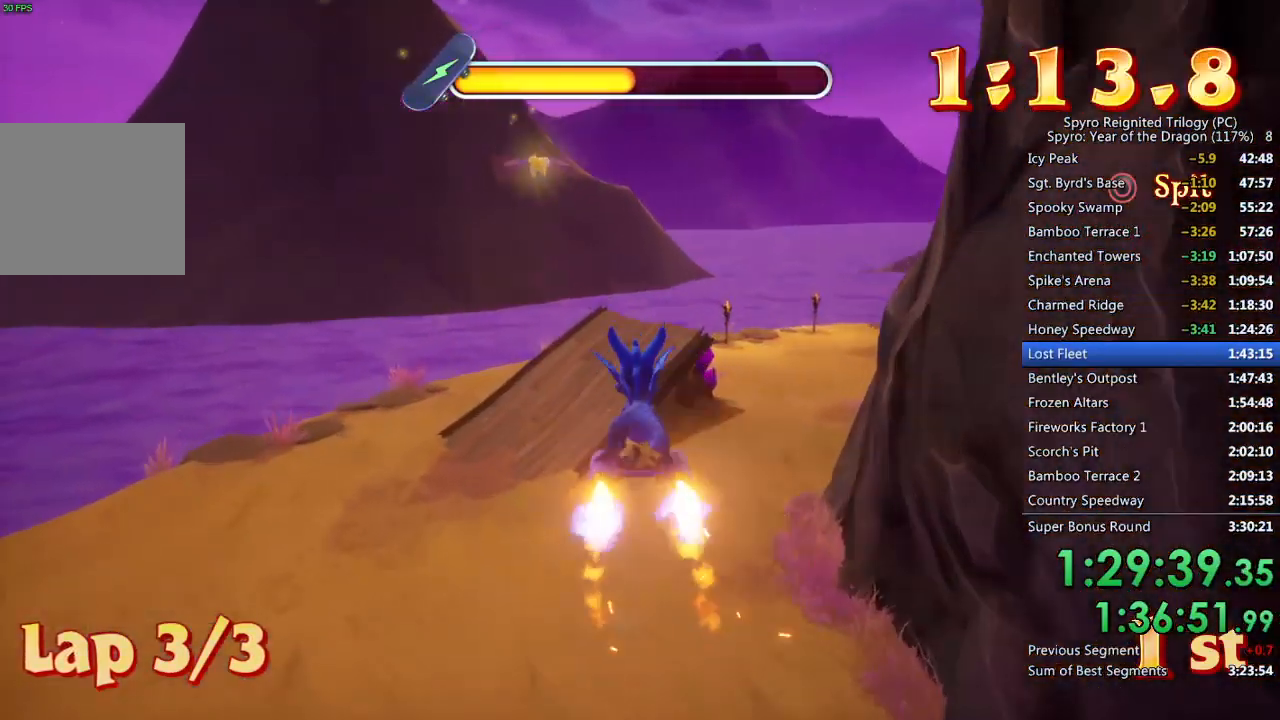
{"buttons": ["SQUARE"], "left_stick": "center", "right_stick": "center", "events": [[33, "left_stick", "right"], [417, "left_stick", "center"]]}
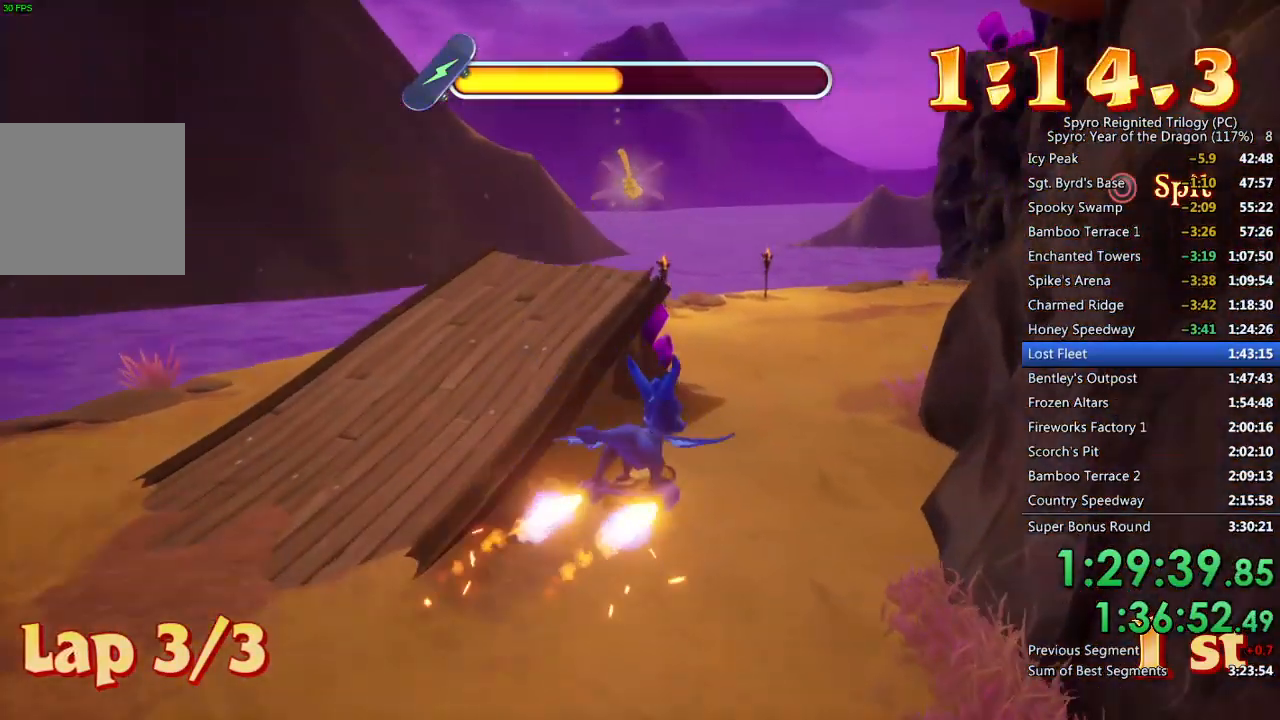
{"buttons": ["SQUARE"], "left_stick": "center", "right_stick": "center", "events": [[117, "left_stick", "up-right"], [233, "left_stick", "center"]]}
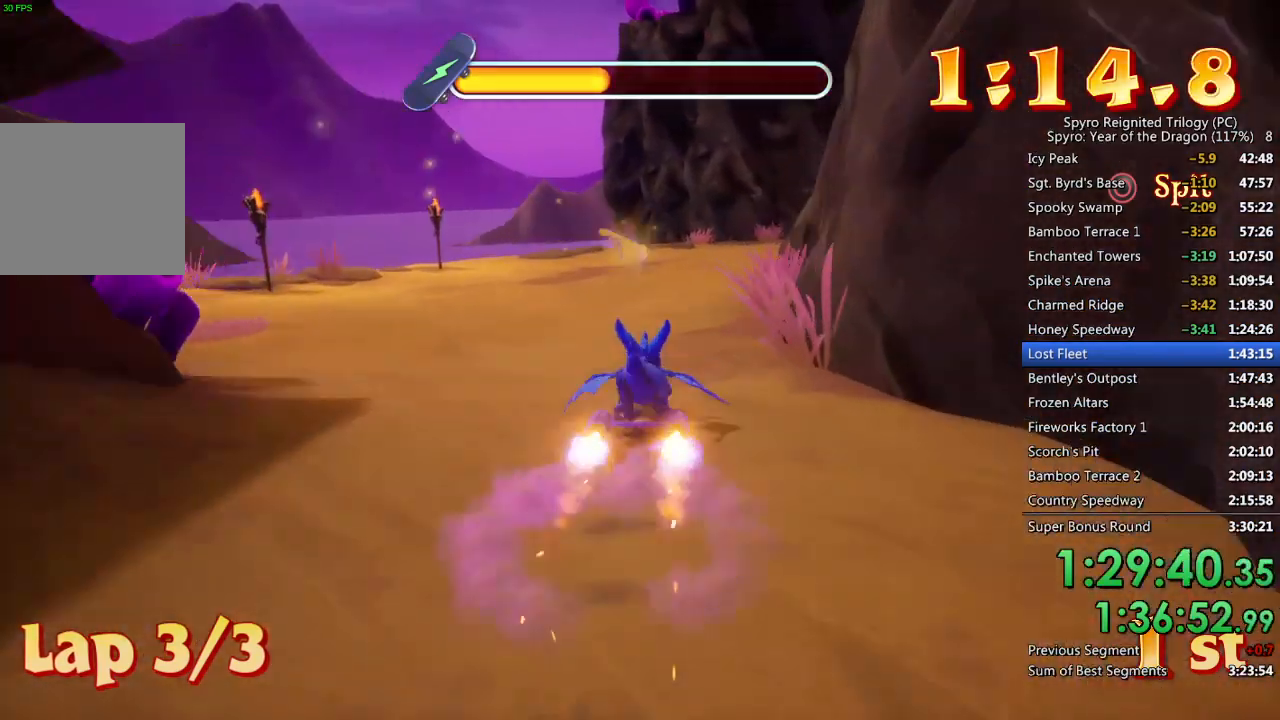
{"buttons": ["SQUARE"], "left_stick": "center", "right_stick": "center", "events": [[200, "left_stick", "right"], [300, "left_stick", "center"]]}
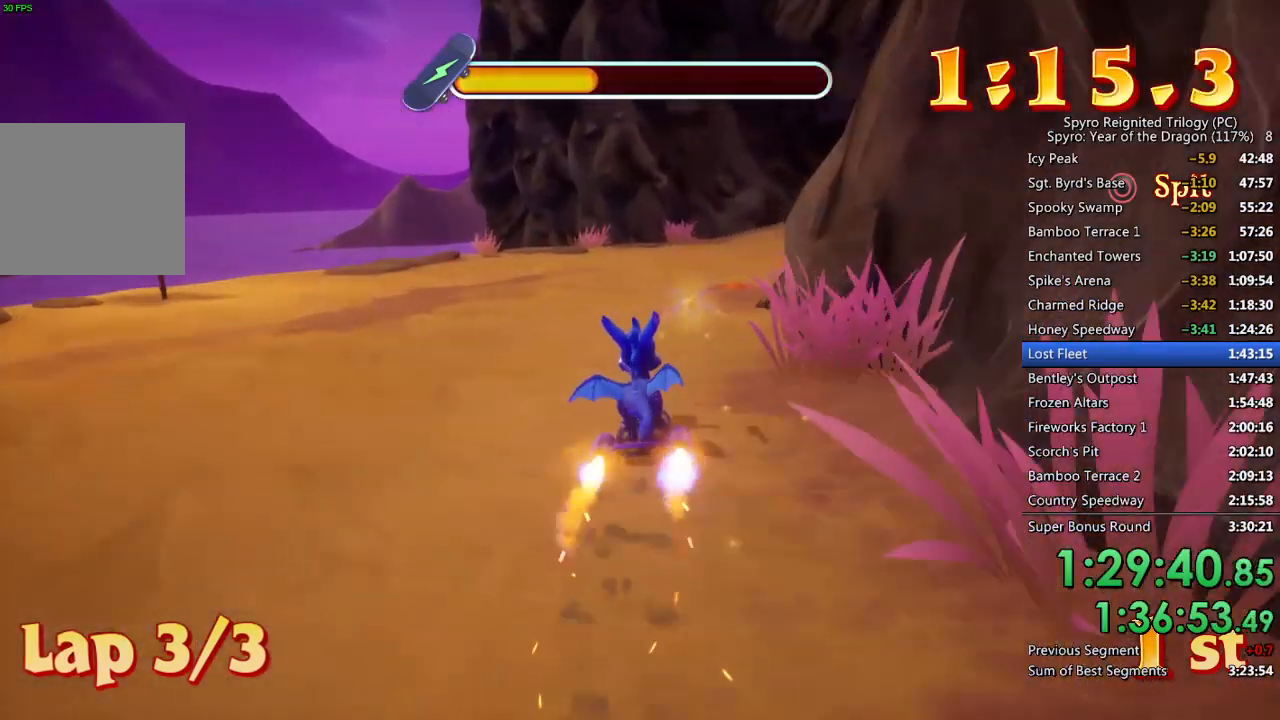
{"buttons": ["SQUARE"], "left_stick": "center", "right_stick": "center", "events": [[33, "left_stick", "up-right"], [133, "left_stick", "center"], [333, "left_stick", "right"], [450, "left_stick", "center"]]}
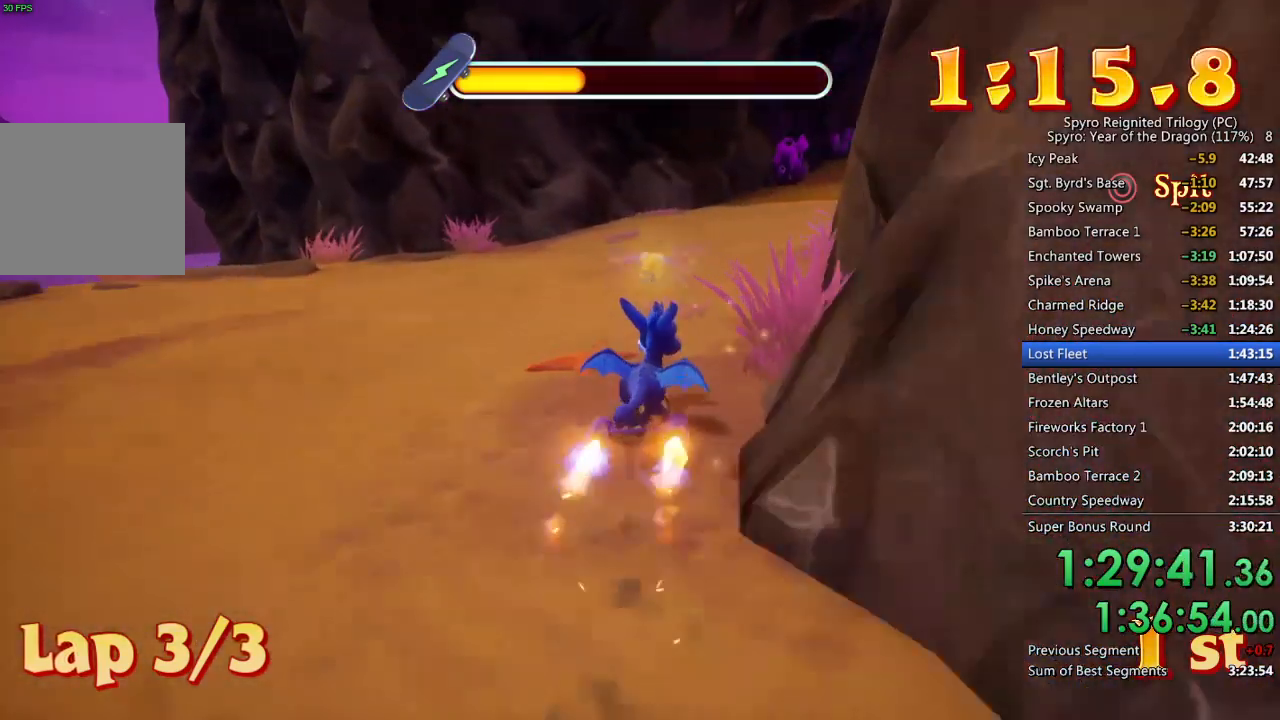
{"buttons": ["SQUARE"], "left_stick": "center", "right_stick": "center", "events": [[67, "left_stick", "right"], [200, "left_stick", "center"]]}
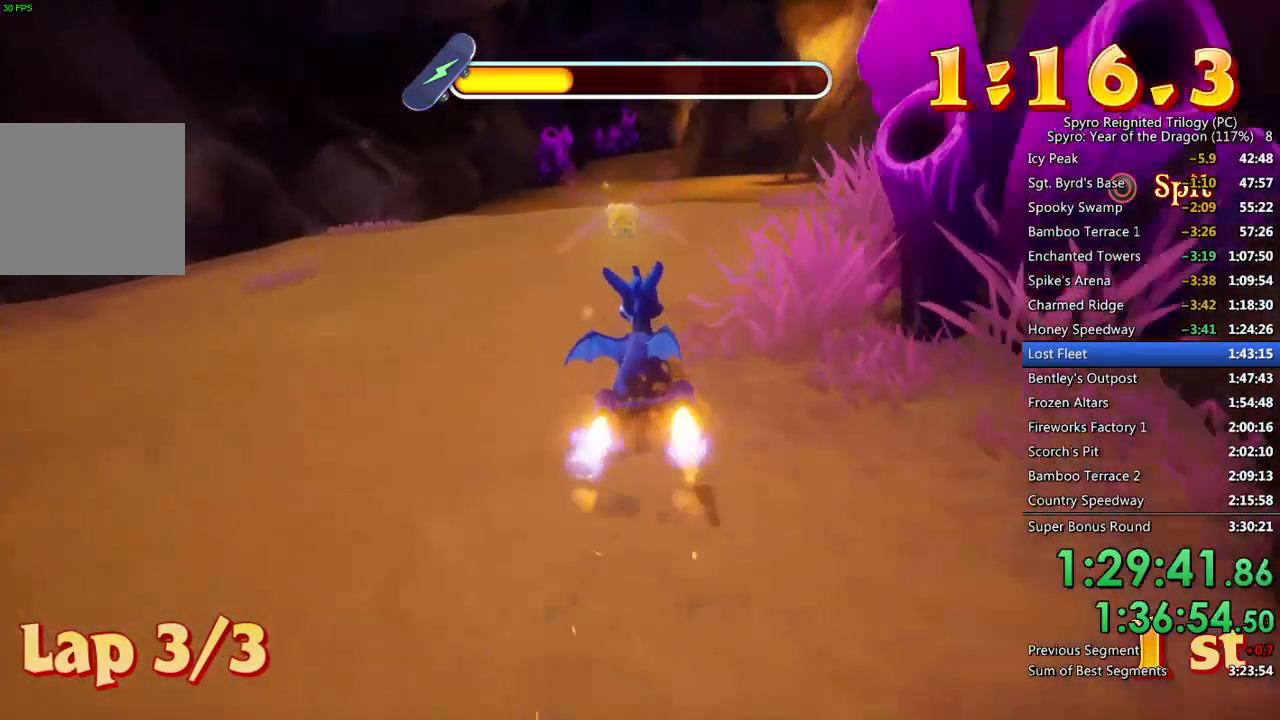
{"buttons": ["SQUARE"], "left_stick": "center", "right_stick": "center", "events": [[167, "left_stick", "left"], [233, "left_stick", "center"]]}
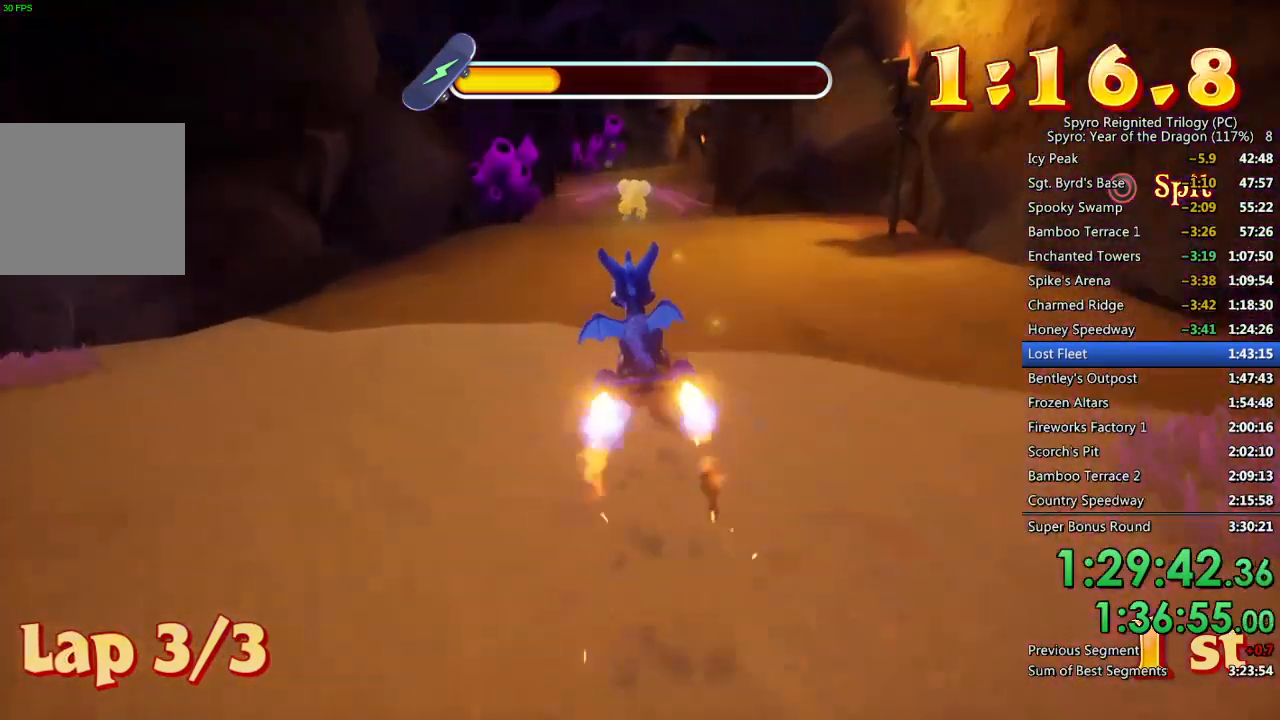
{"buttons": ["SQUARE"], "left_stick": "center", "right_stick": "center", "events": []}
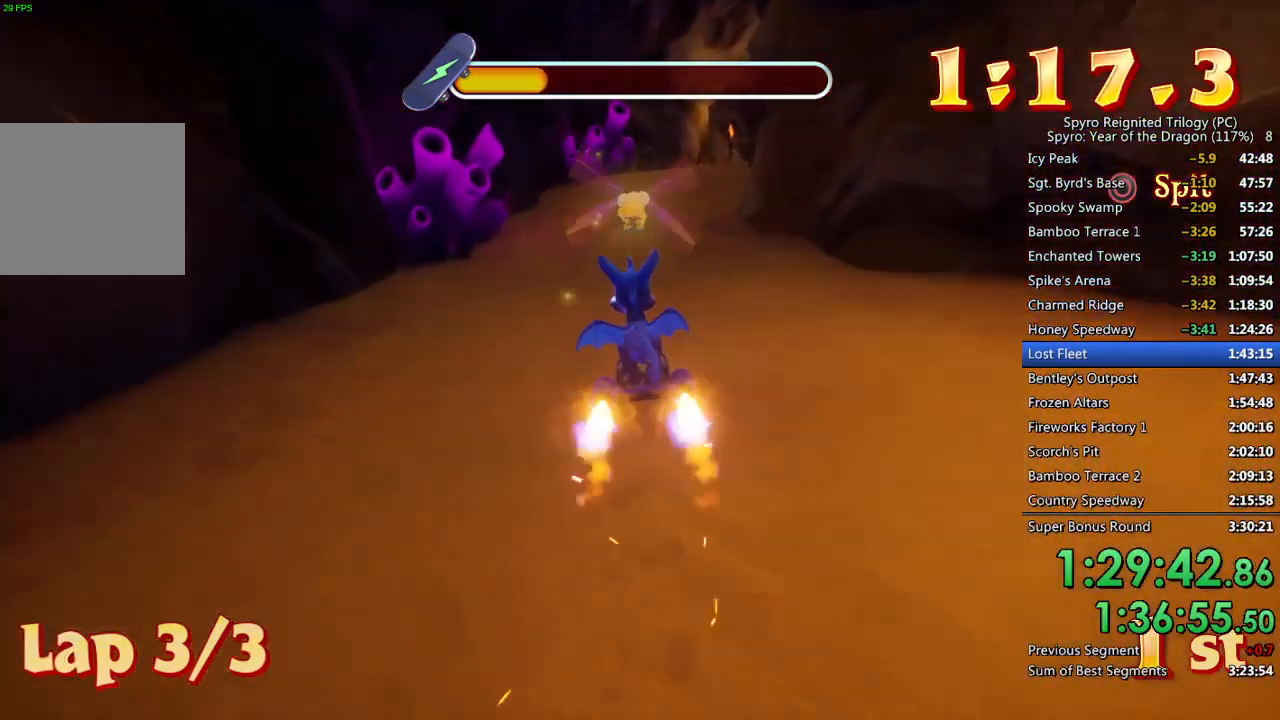
{"buttons": ["SQUARE"], "left_stick": "up-right", "right_stick": "center", "events": [[450, "left_stick", "up-right"]]}